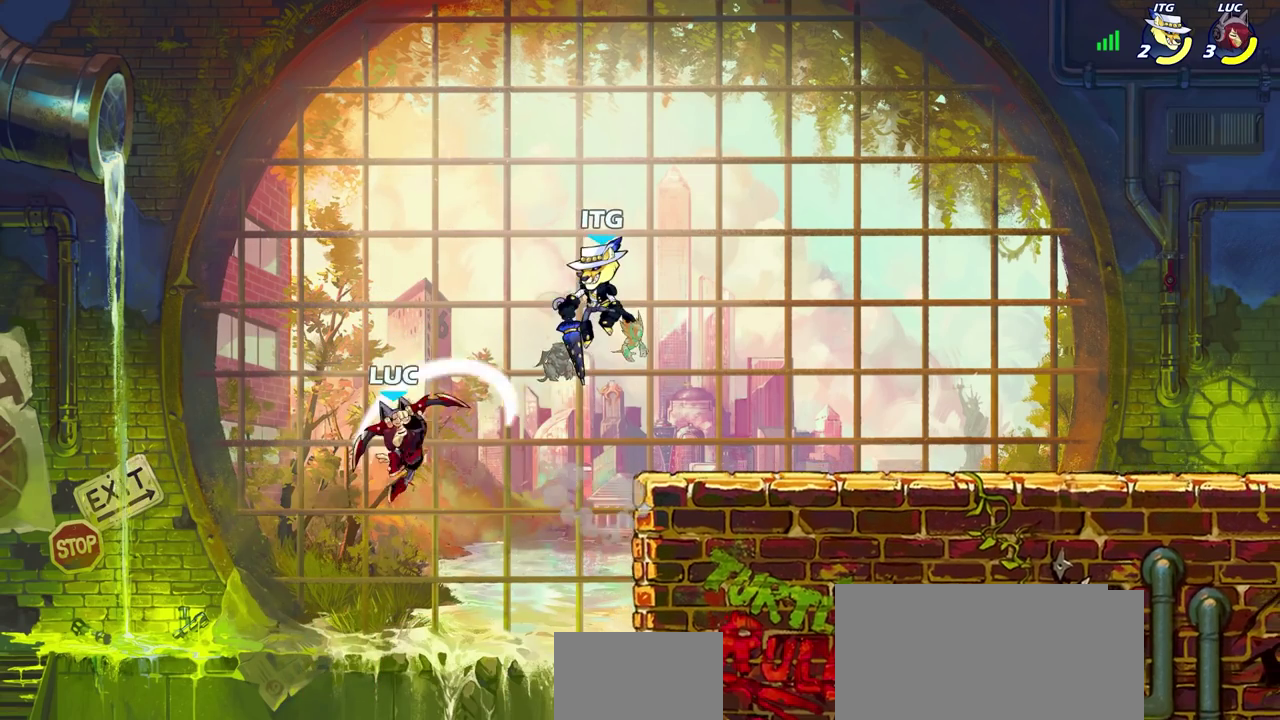
Gameplay with a controller (PlayStation layout); each line is a JSON object with the inputs held at the frame after it (dt_ms = milliseconds from this image to that frame). "events" lists button and stick changes between this image and that frame as [ms after this image, input, new state], when the widget could be followed in between.
{"dt_ms": 800, "buttons": [], "left_stick": "right", "right_stick": "center", "events": [[67, "left_stick", "left"], [217, "left_stick", "down-left"], [283, "CROSS", "down"], [400, "left_stick", "up"], [450, "CROSS", "up"], [467, "left_stick", "up-right"], [617, "left_stick", "right"]]}
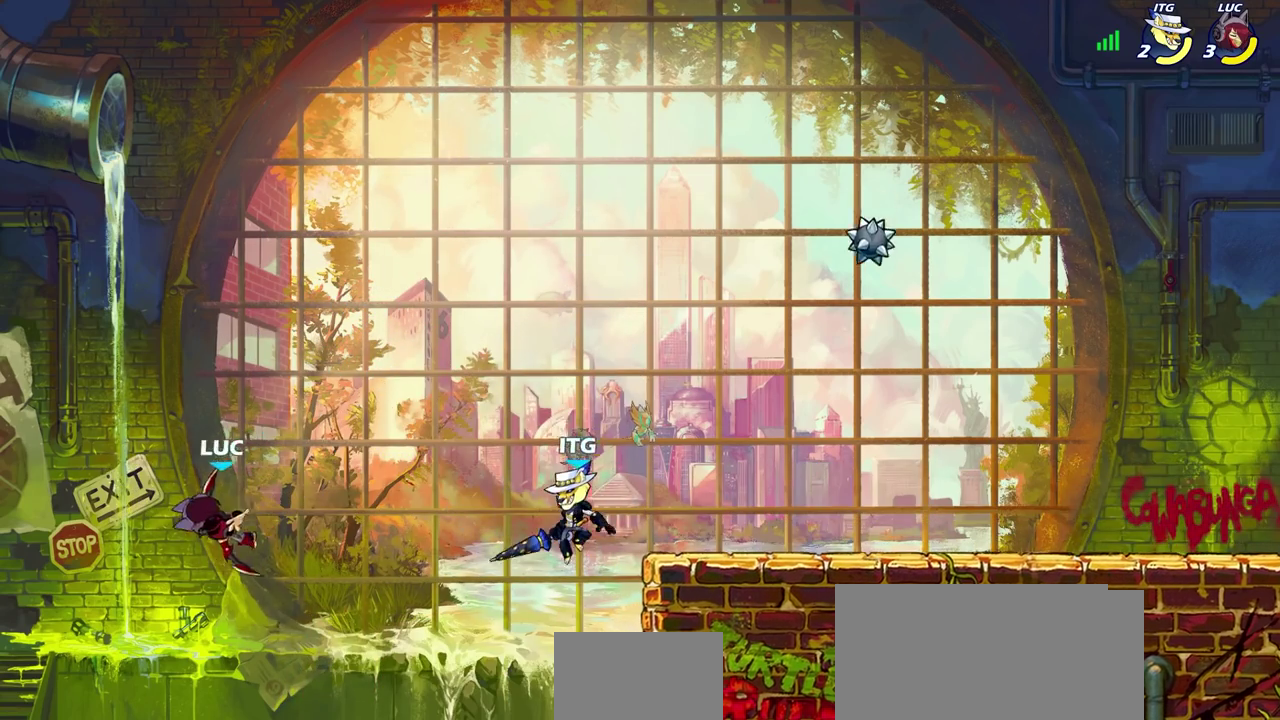
{"dt_ms": 300, "buttons": [], "left_stick": "right", "right_stick": "center", "events": []}
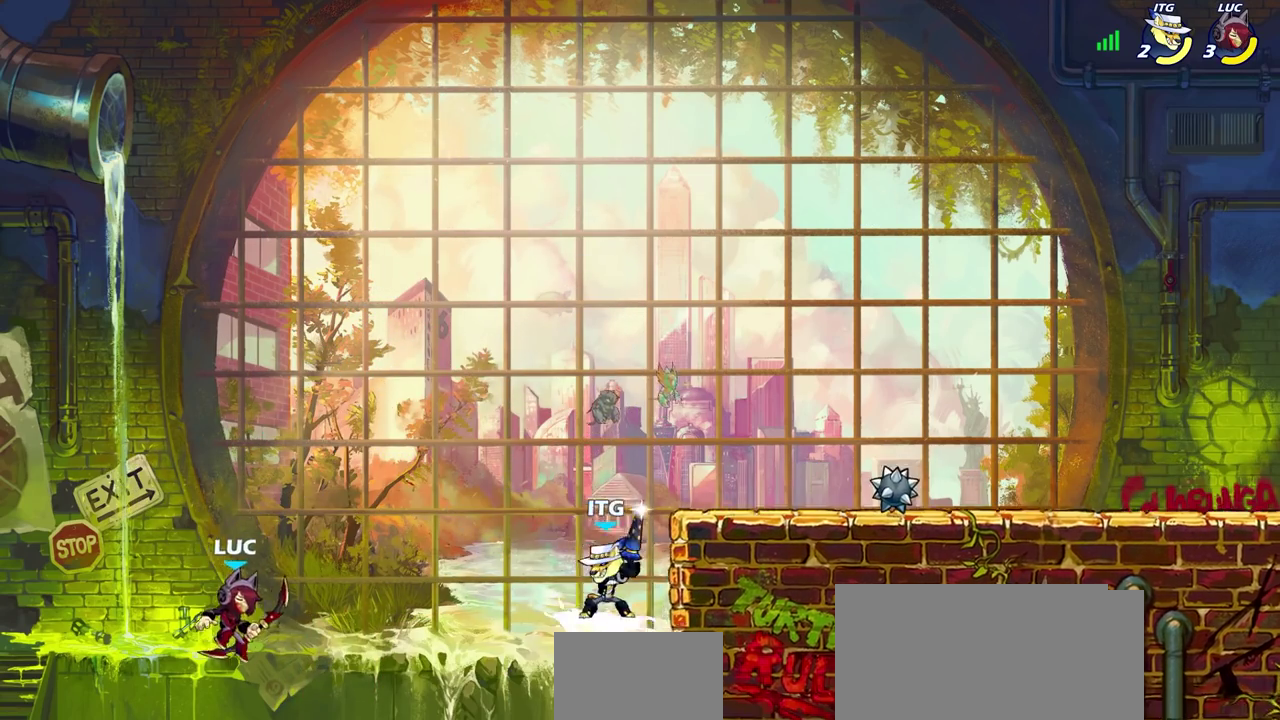
{"dt_ms": 400, "buttons": ["R2"], "left_stick": "right", "right_stick": "center", "events": [[100, "CROSS", "down"], [267, "CROSS", "up"], [350, "R2", "down"]]}
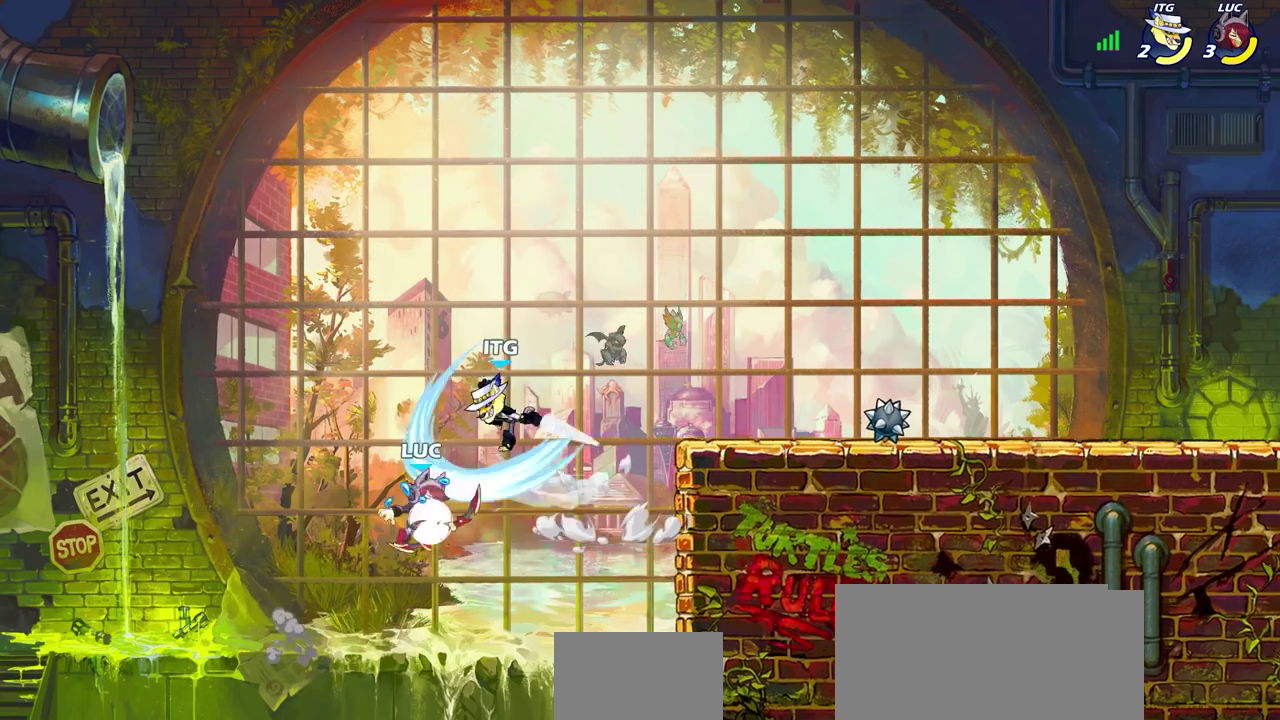
{"dt_ms": 600, "buttons": [], "left_stick": "up-left", "right_stick": "center", "events": [[433, "R2", "up"], [600, "left_stick", "up-left"]]}
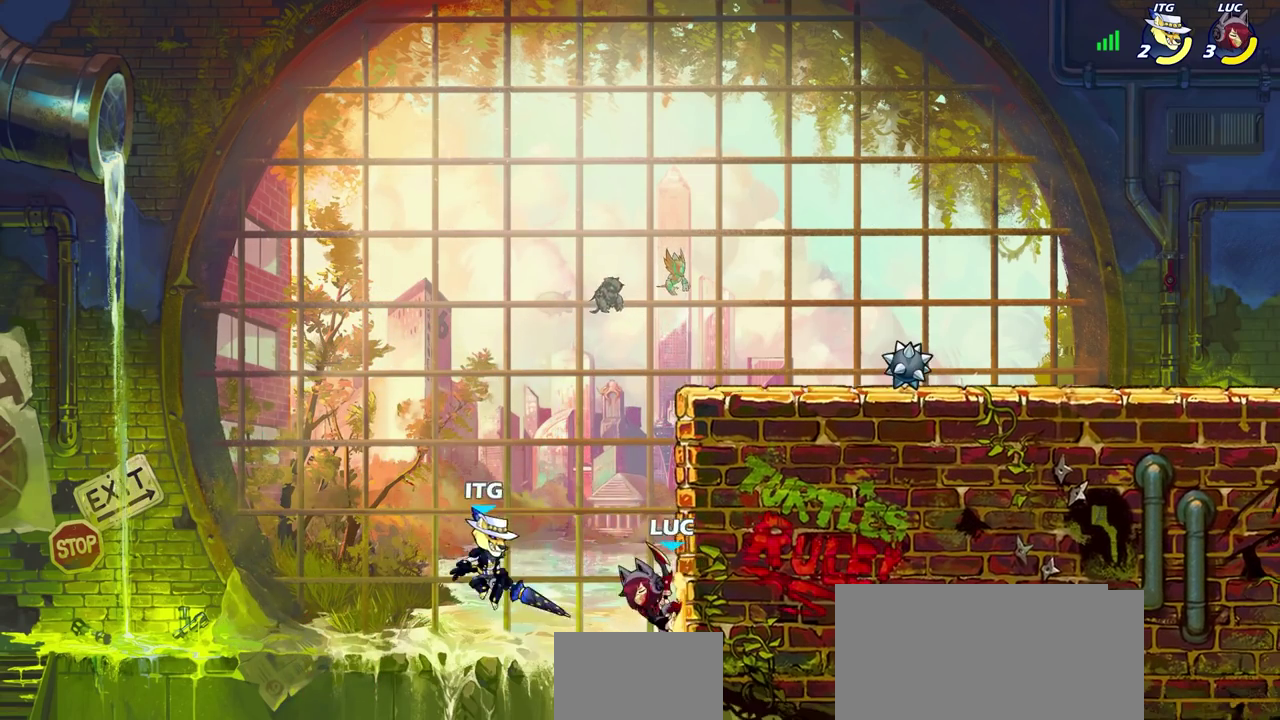
{"dt_ms": 700, "buttons": ["CIRCLE"], "left_stick": "up-right", "right_stick": "center", "events": [[83, "left_stick", "left"], [300, "CROSS", "down"], [300, "left_stick", "up-right"], [417, "CROSS", "up"], [583, "CROSS", "down"], [667, "CIRCLE", "down"], [667, "CROSS", "up"]]}
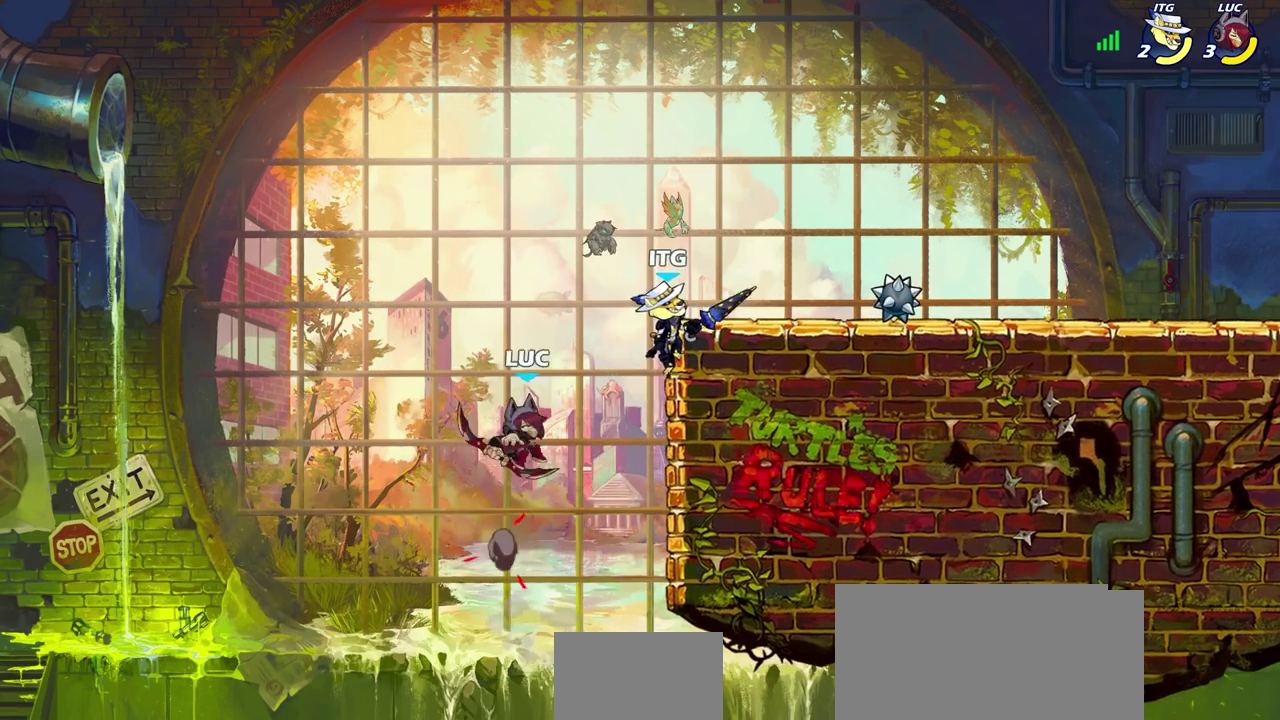
{"dt_ms": 300, "buttons": [], "left_stick": "center", "right_stick": "center", "events": [[67, "CIRCLE", "up"], [67, "left_stick", "center"]]}
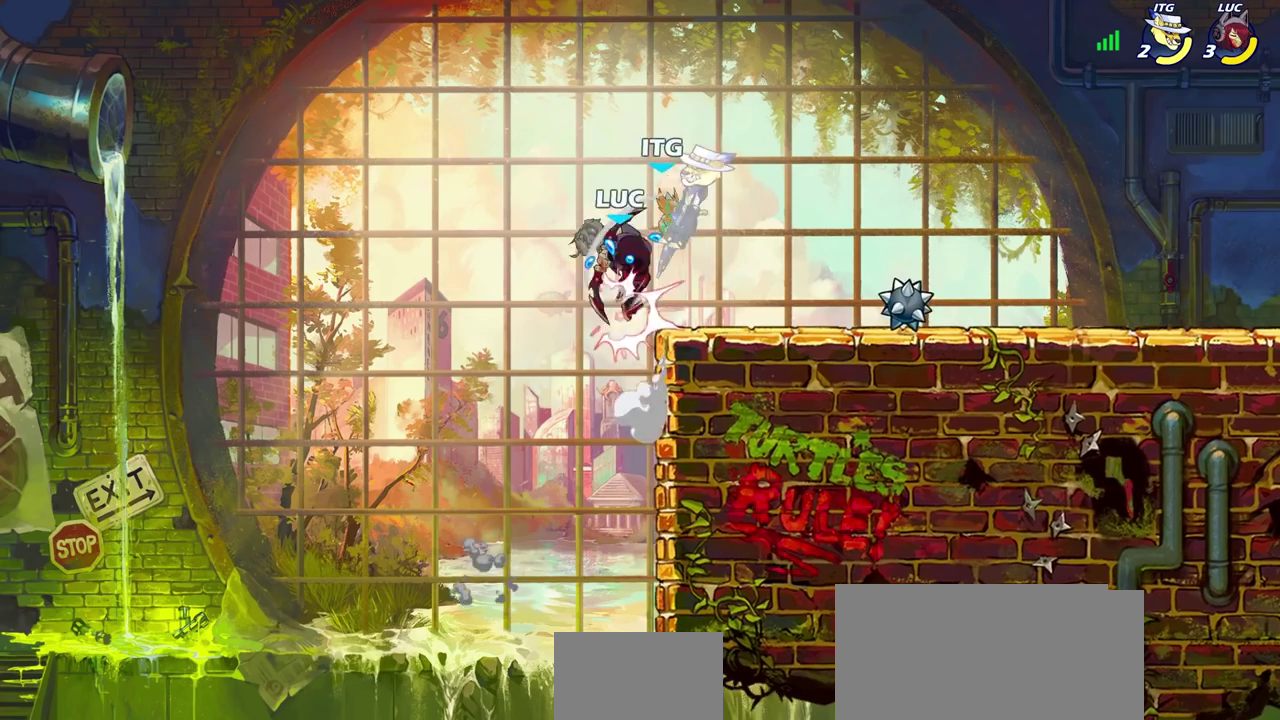
{"dt_ms": 300, "buttons": [], "left_stick": "right", "right_stick": "center", "events": [[200, "left_stick", "right"]]}
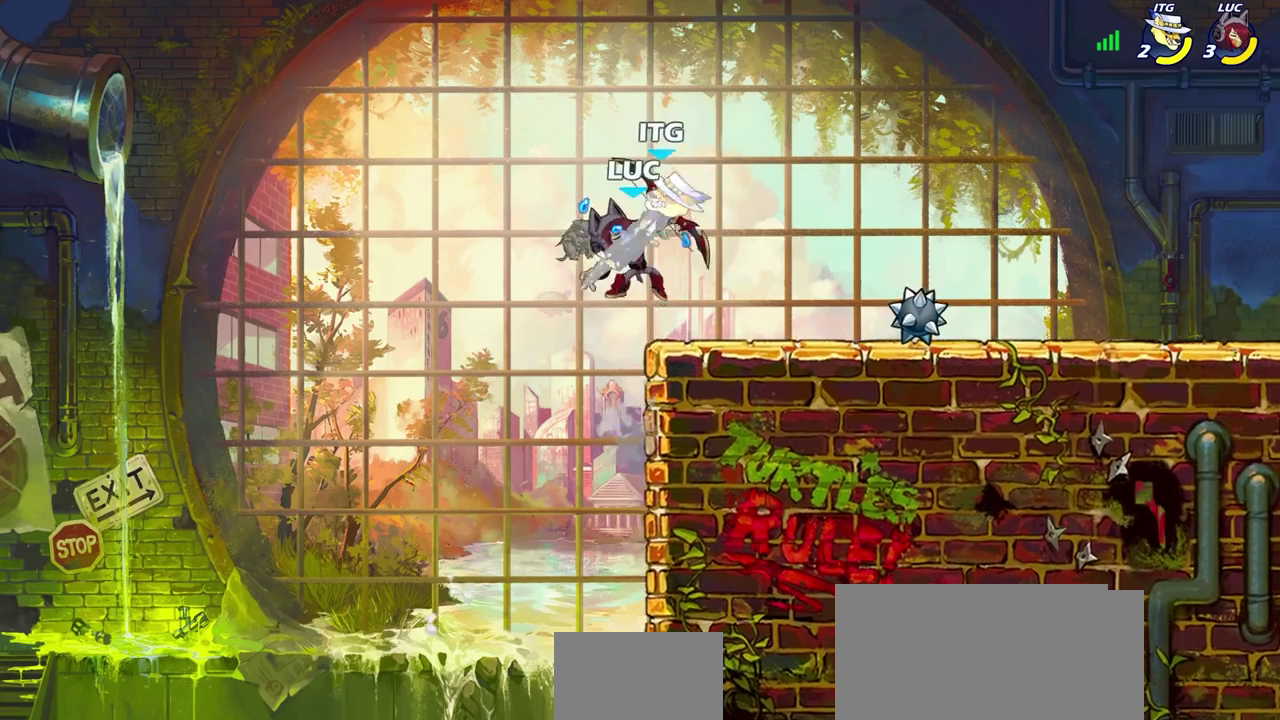
{"dt_ms": 700, "buttons": ["CROSS"], "left_stick": "right", "right_stick": "center", "events": [[617, "CROSS", "down"]]}
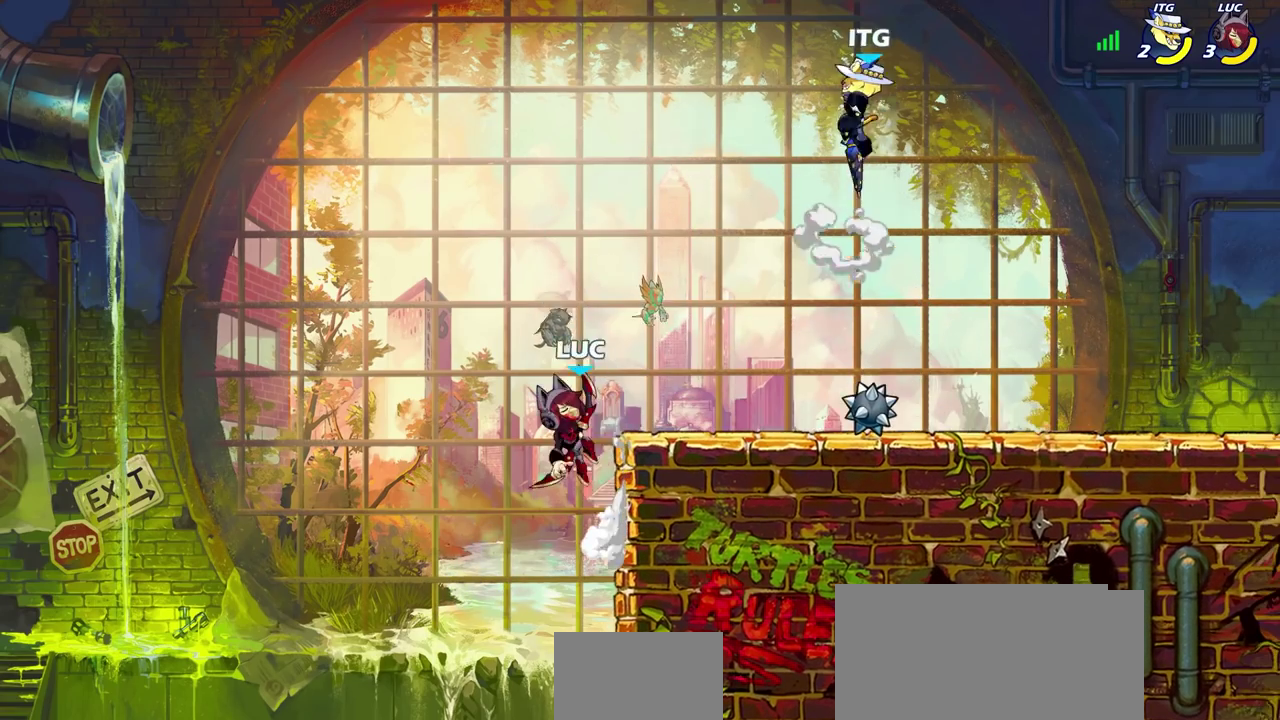
{"dt_ms": 700, "buttons": [], "left_stick": "center", "right_stick": "center", "events": [[33, "CROSS", "up"], [183, "CROSS", "down"], [183, "left_stick", "up-right"], [250, "left_stick", "right"], [300, "CROSS", "up"], [317, "R2", "down"], [317, "left_stick", "down"], [333, "SQUARE", "down"], [450, "SQUARE", "up"], [467, "R2", "up"], [467, "left_stick", "center"]]}
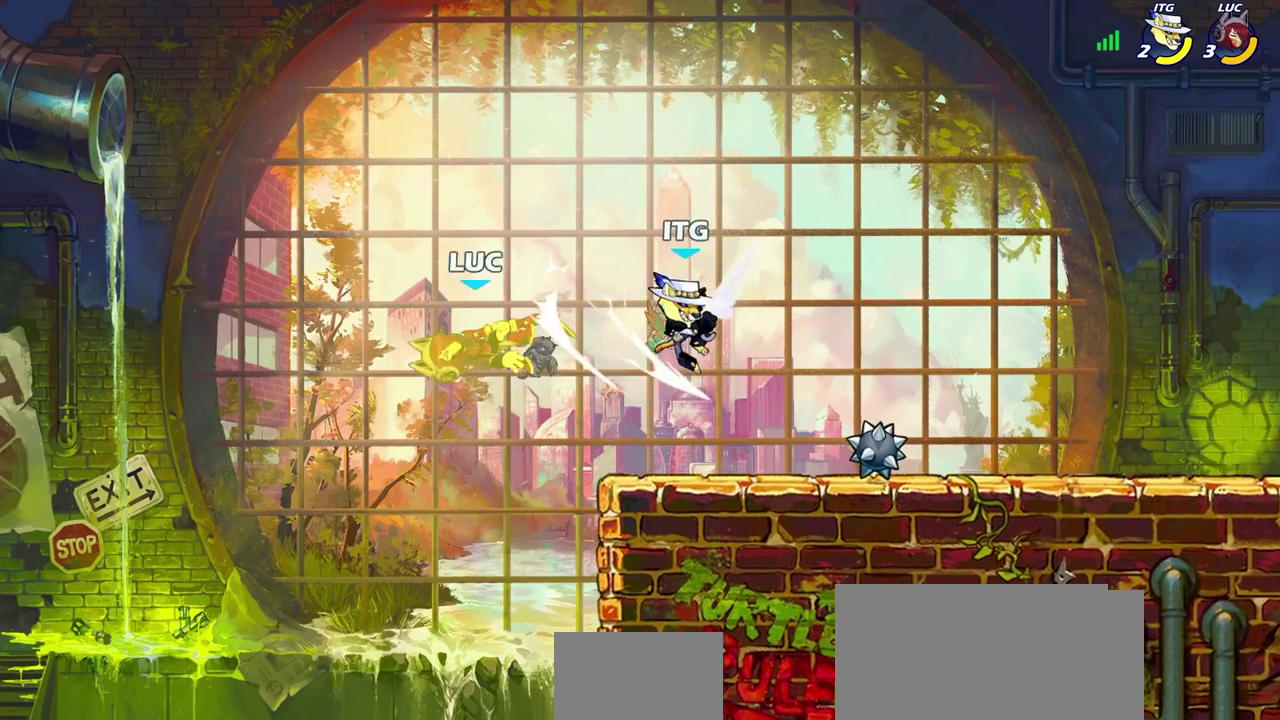
{"dt_ms": 300, "buttons": [], "left_stick": "right", "right_stick": "center", "events": [[150, "left_stick", "right"]]}
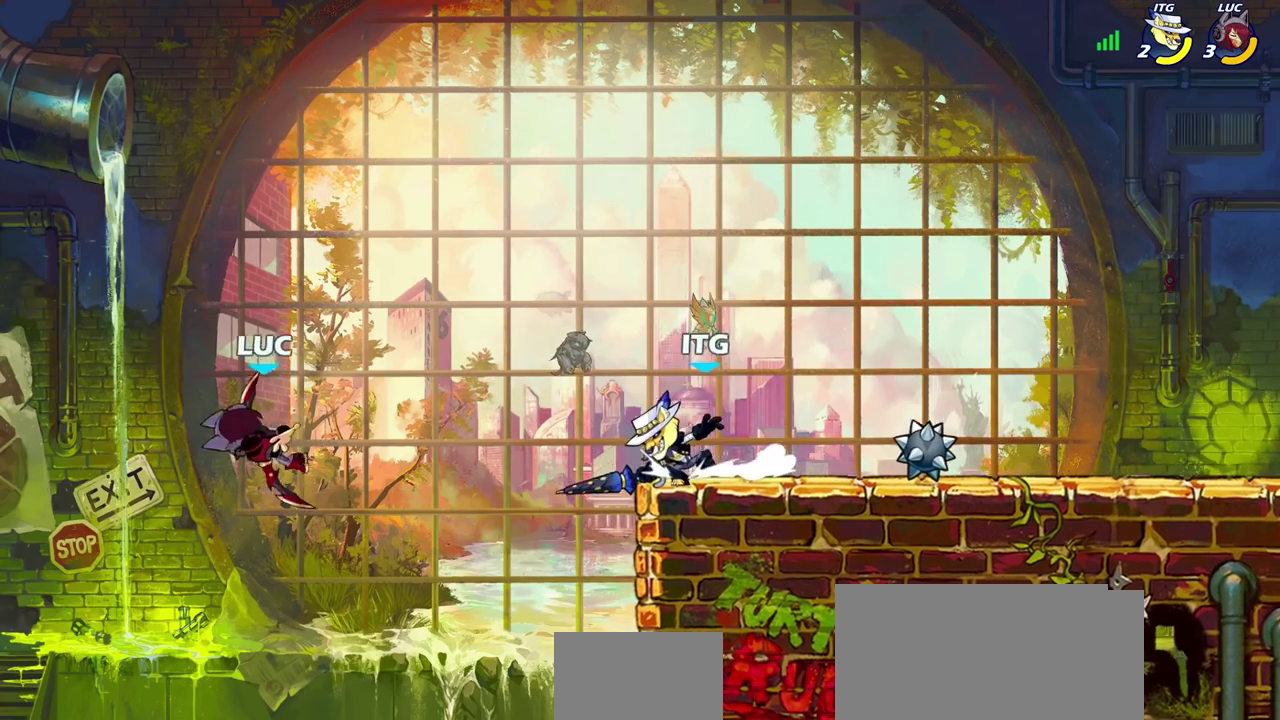
{"dt_ms": 400, "buttons": [], "left_stick": "center", "right_stick": "center", "events": [[100, "CIRCLE", "down"], [167, "left_stick", "center"], [200, "CIRCLE", "up"]]}
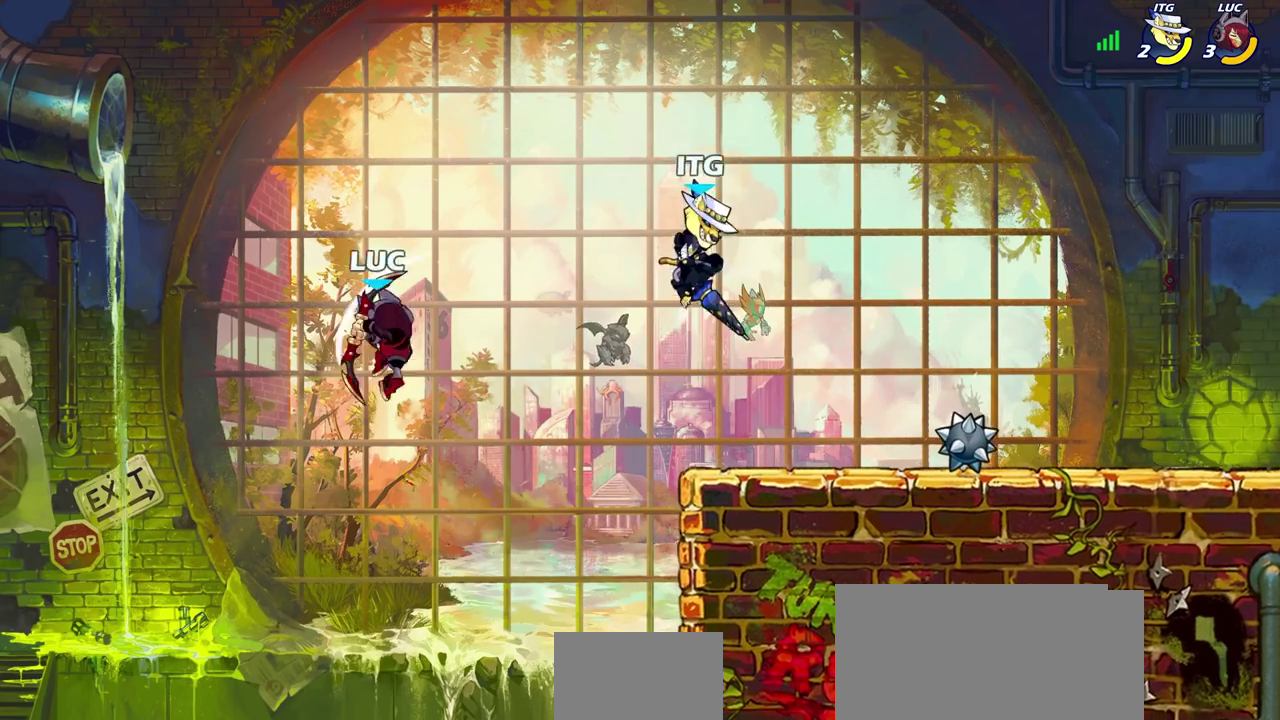
{"dt_ms": 600, "buttons": [], "left_stick": "up-right", "right_stick": "center", "events": [[33, "left_stick", "left"], [267, "CROSS", "down"], [417, "left_stick", "up-left"], [467, "CROSS", "up"], [533, "left_stick", "up-right"]]}
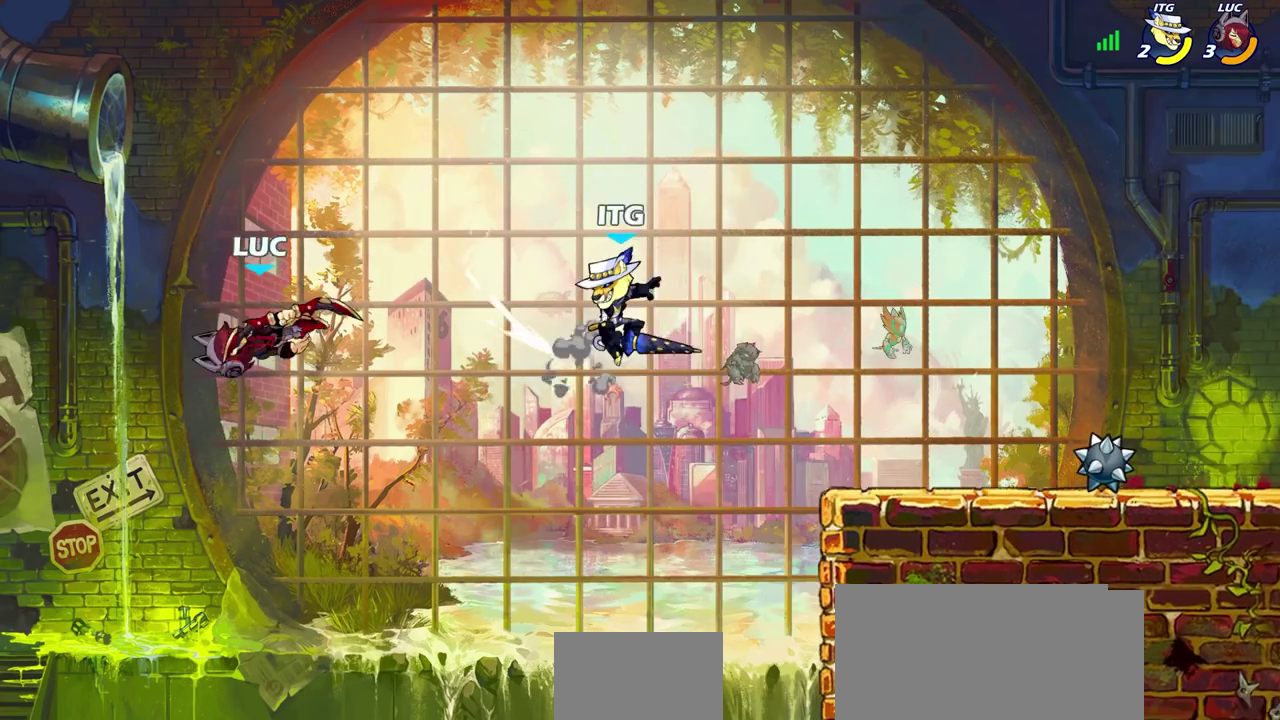
{"dt_ms": 500, "buttons": [], "left_stick": "right", "right_stick": "center", "events": [[83, "left_stick", "right"]]}
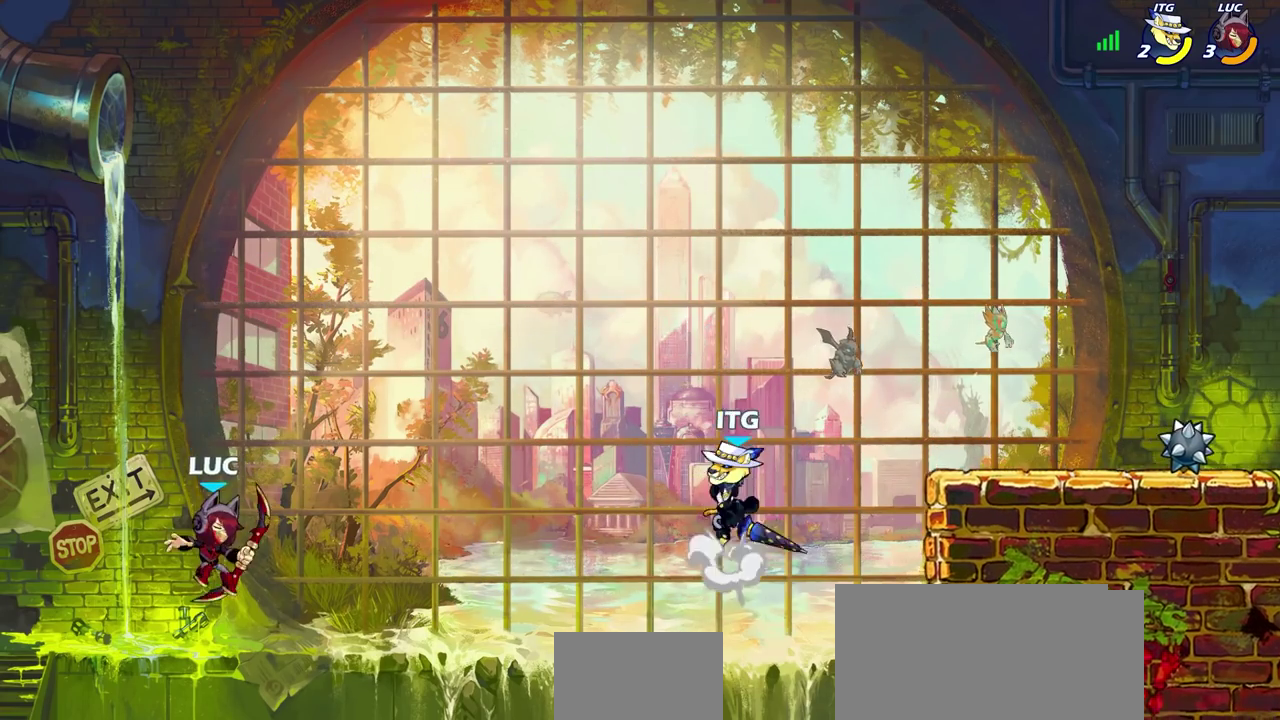
{"dt_ms": 500, "buttons": [], "left_stick": "right", "right_stick": "center", "events": [[267, "CROSS", "down"], [450, "CROSS", "up"]]}
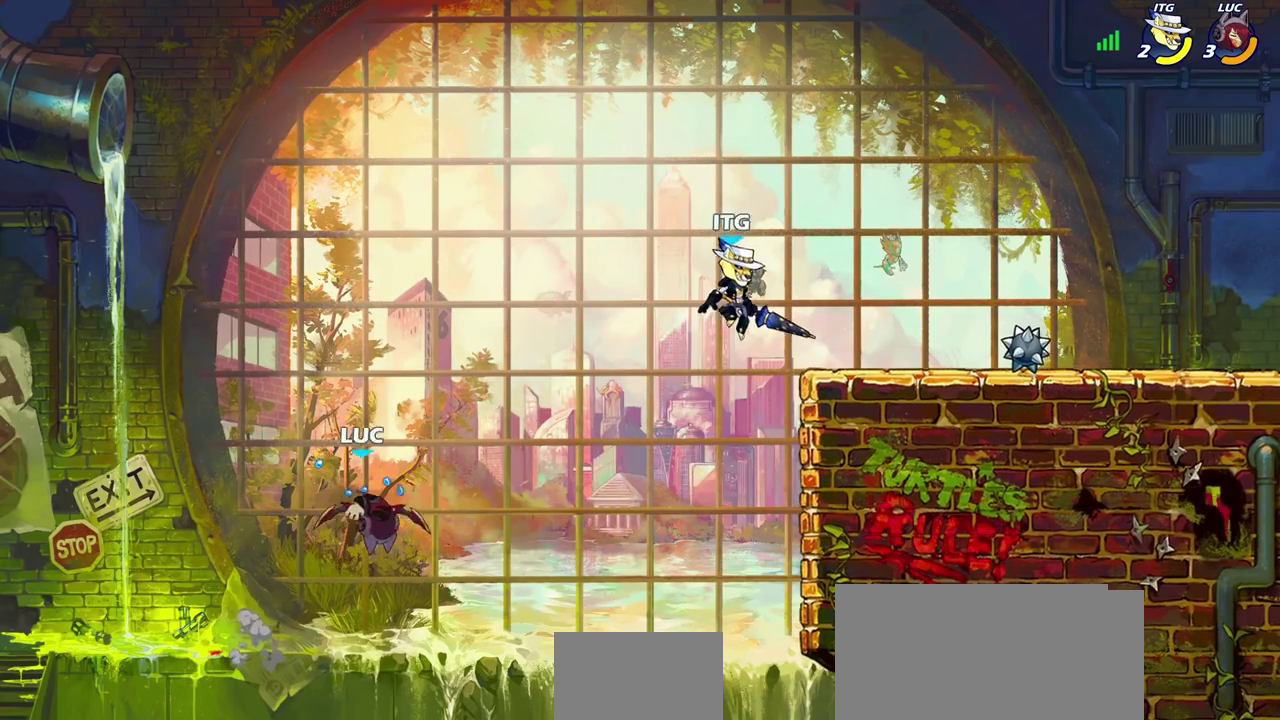
{"dt_ms": 500, "buttons": [], "left_stick": "right", "right_stick": "center", "events": []}
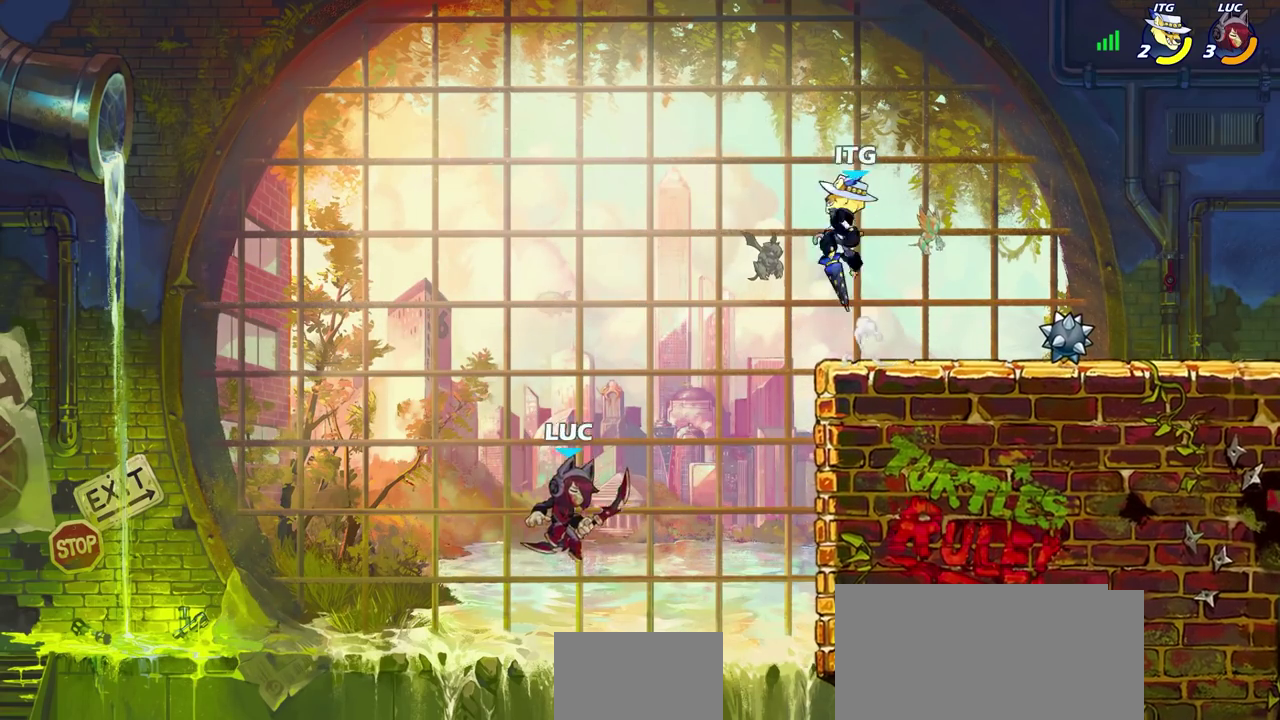
{"dt_ms": 500, "buttons": [], "left_stick": "center", "right_stick": "center", "events": [[17, "left_stick", "center"], [50, "R2", "down"], [83, "CIRCLE", "down"], [167, "CIRCLE", "up"], [167, "R2", "up"]]}
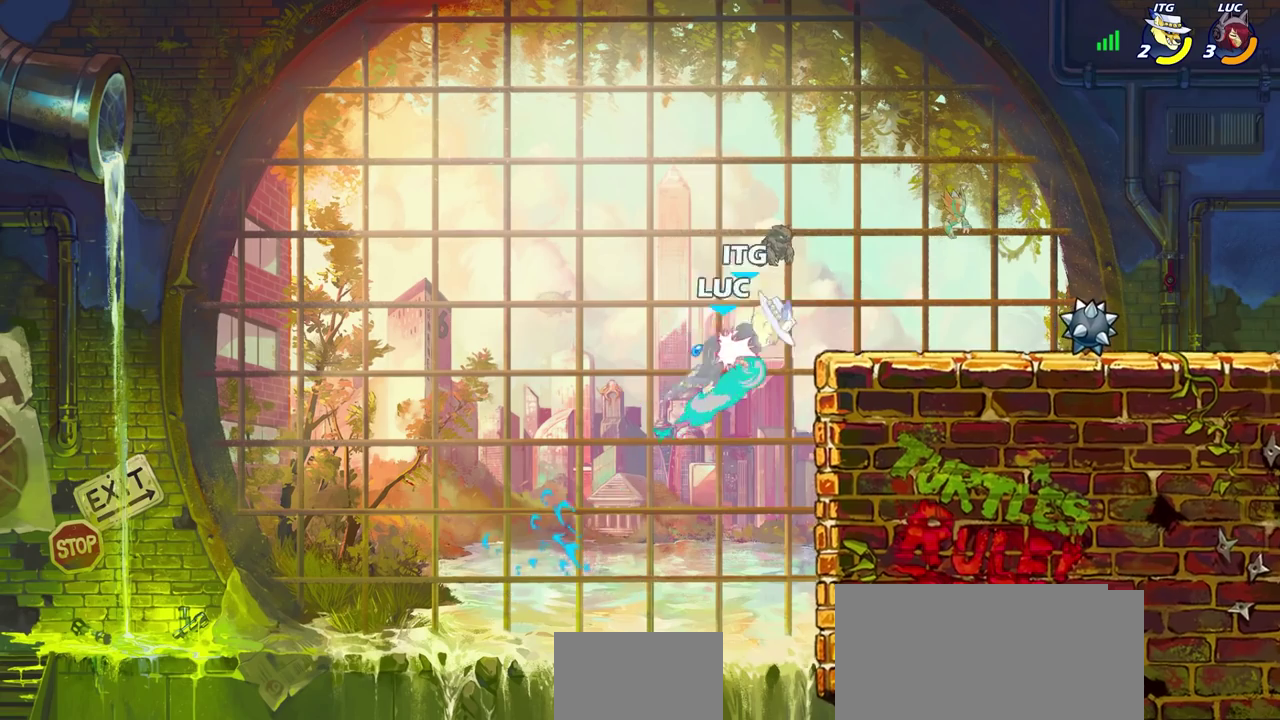
{"dt_ms": 400, "buttons": [], "left_stick": "right", "right_stick": "center", "events": [[200, "left_stick", "right"]]}
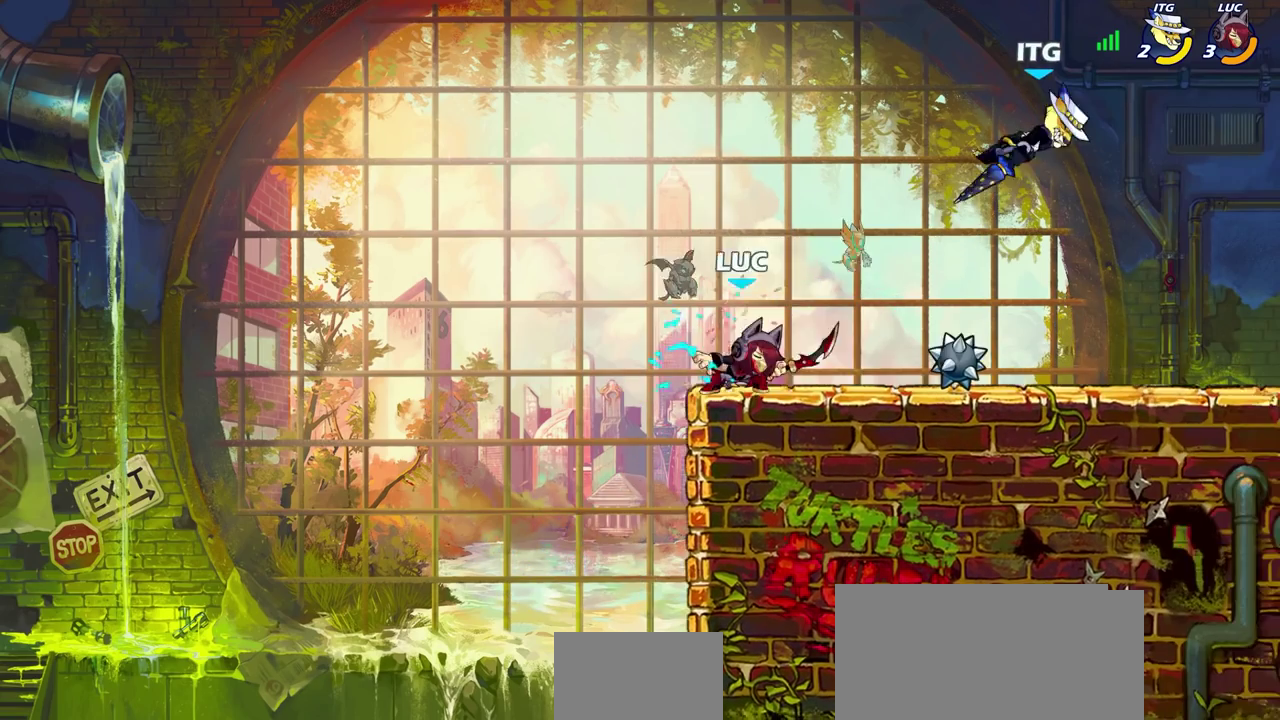
{"dt_ms": 700, "buttons": [], "left_stick": "right", "right_stick": "center", "events": [[100, "R2", "down"], [233, "R2", "up"], [267, "left_stick", "left"], [317, "R2", "down"], [433, "R2", "up"], [567, "left_stick", "right"], [600, "CIRCLE", "down"], [683, "CIRCLE", "up"]]}
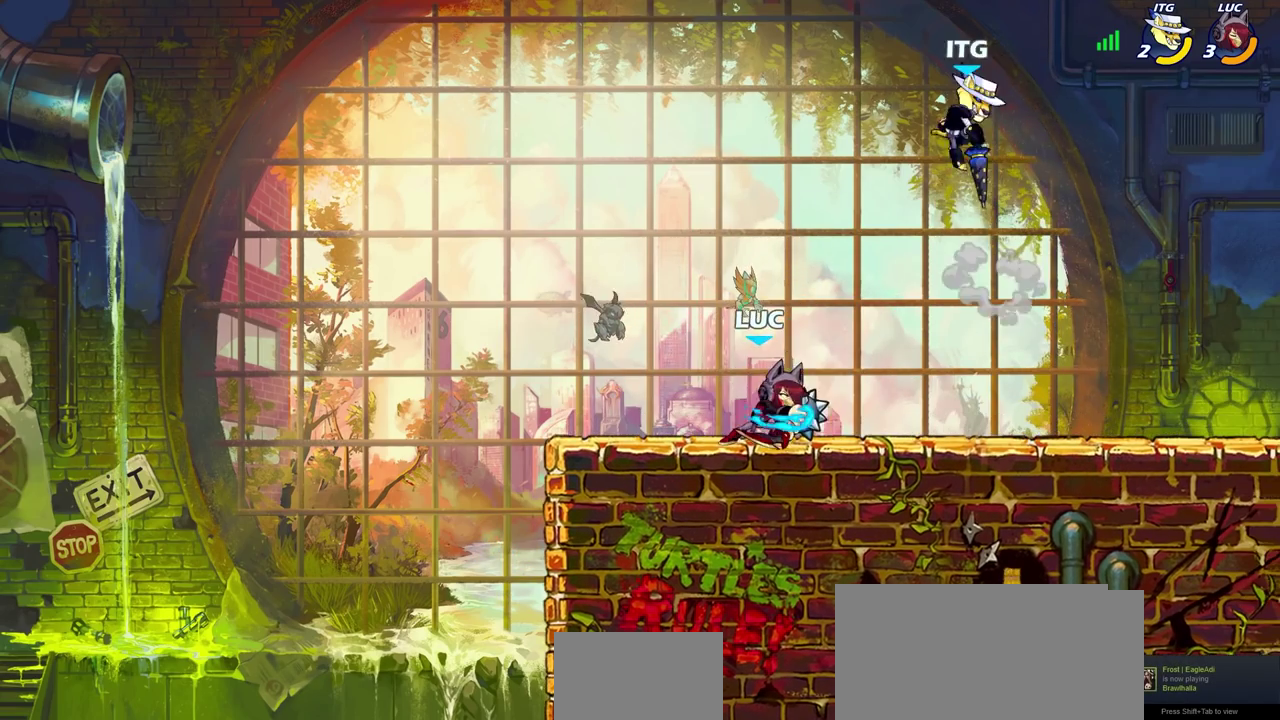
{"dt_ms": 400, "buttons": [], "left_stick": "center", "right_stick": "center", "events": [[233, "CIRCLE", "down"], [367, "CIRCLE", "up"], [400, "left_stick", "center"]]}
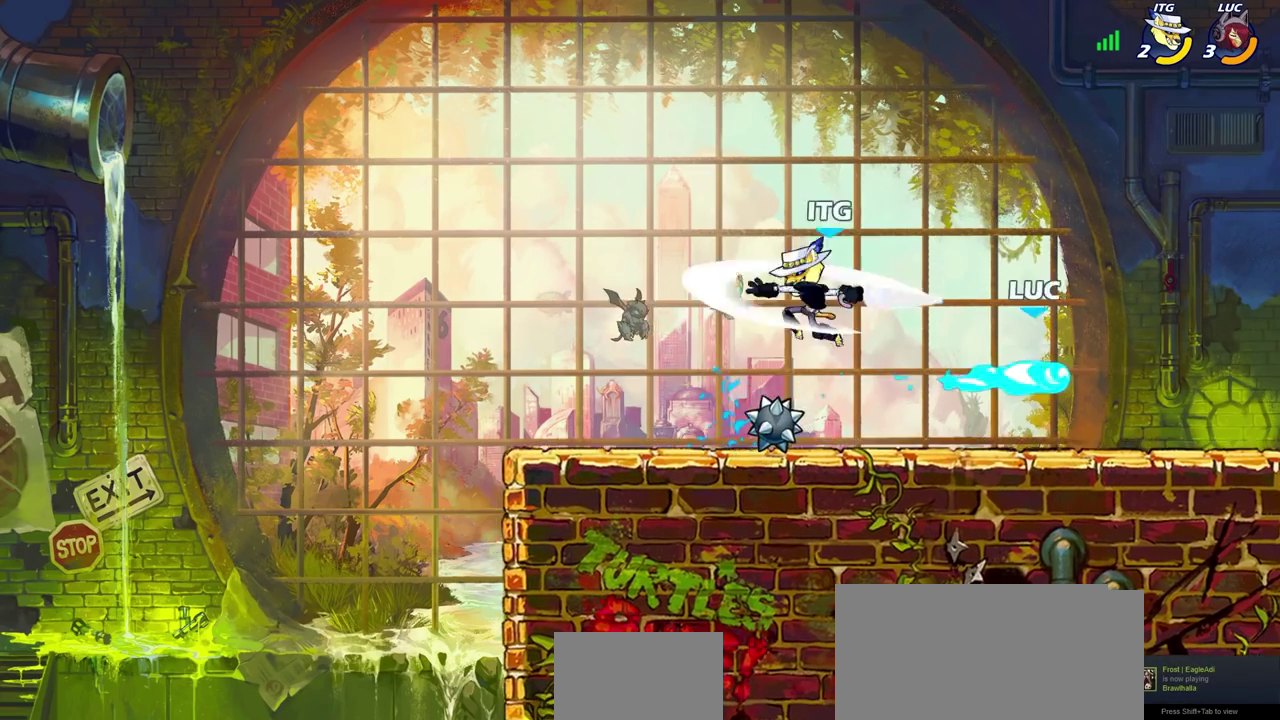
{"dt_ms": 300, "buttons": [], "left_stick": "center", "right_stick": "center", "events": []}
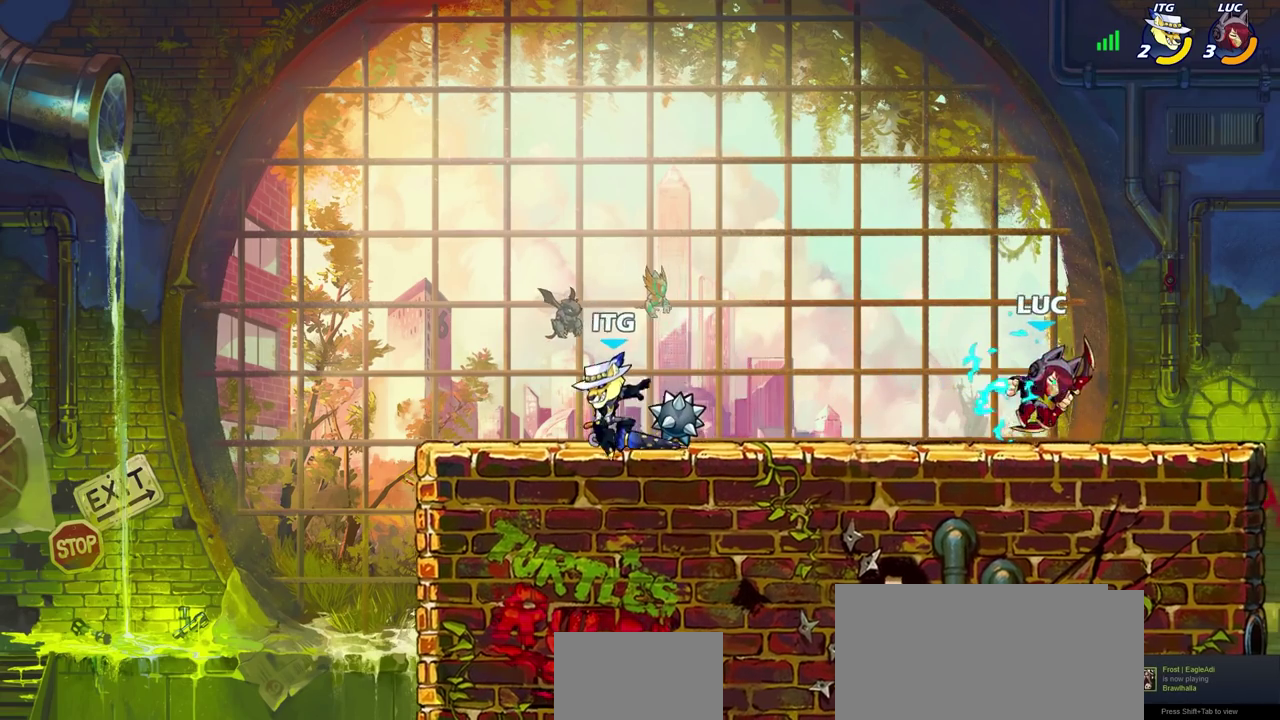
{"dt_ms": 600, "buttons": ["SQUARE"], "left_stick": "center", "right_stick": "center", "events": [[167, "left_stick", "up-right"], [183, "SQUARE", "down"], [283, "SQUARE", "up"], [317, "left_stick", "center"], [367, "SQUARE", "down"], [467, "SQUARE", "up"], [550, "SQUARE", "down"]]}
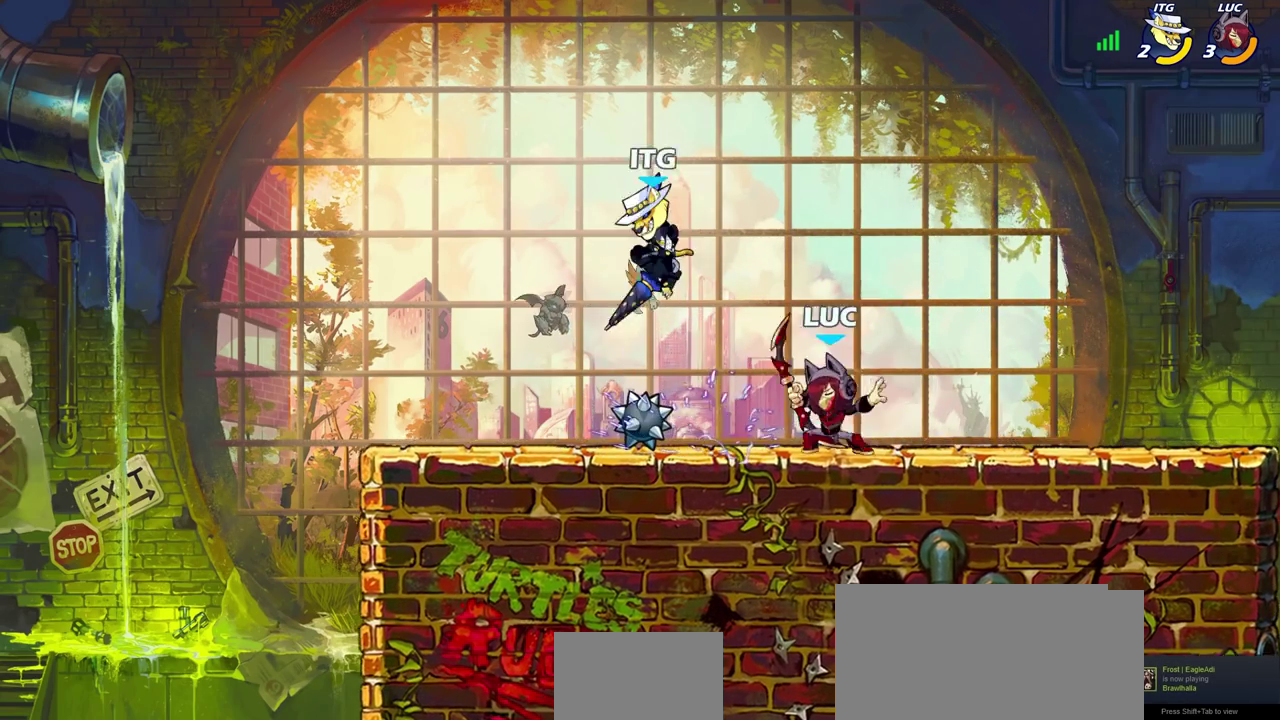
{"dt_ms": 700, "buttons": [], "left_stick": "center", "right_stick": "center", "events": [[67, "SQUARE", "up"], [150, "left_stick", "up"], [200, "CROSS", "down"], [267, "R2", "down"], [317, "left_stick", "down-left"], [333, "CROSS", "up"], [467, "R2", "up"], [467, "SQUARE", "down"], [533, "left_stick", "center"], [567, "SQUARE", "up"]]}
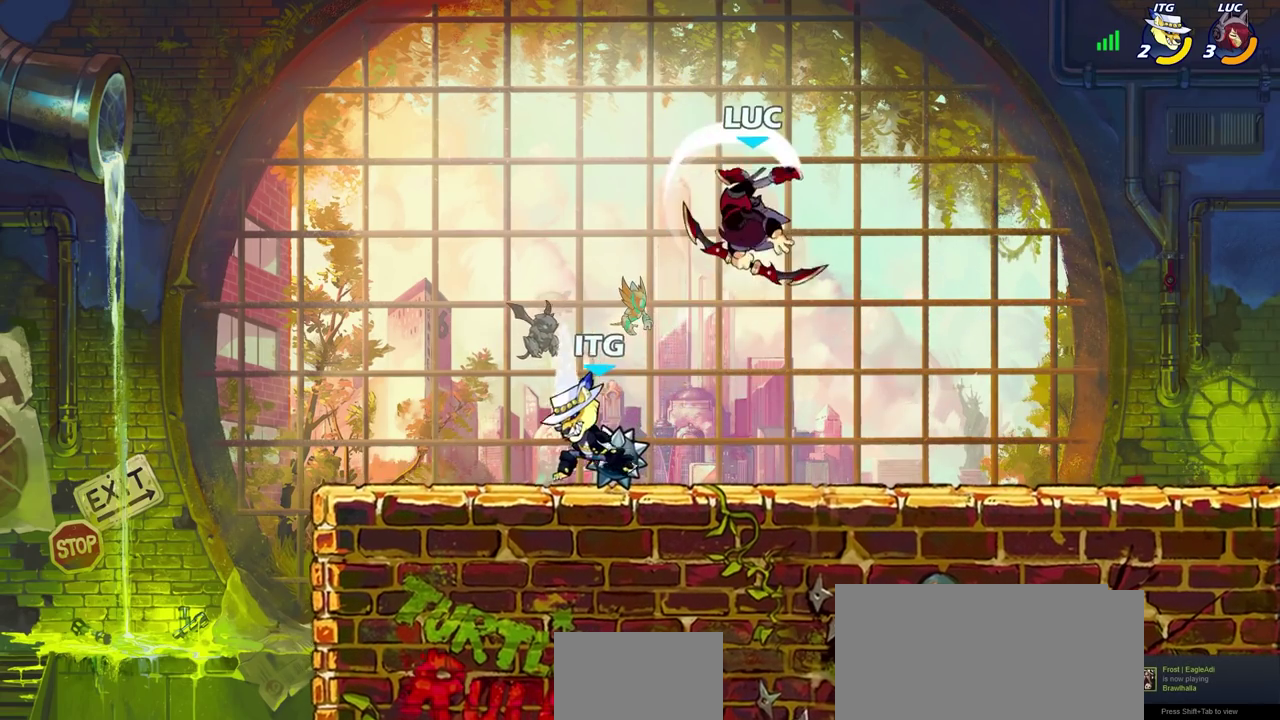
{"dt_ms": 600, "buttons": [], "left_stick": "down-left", "right_stick": "center", "events": [[50, "left_stick", "left"], [317, "CROSS", "down"], [483, "CROSS", "up"], [567, "left_stick", "down-left"]]}
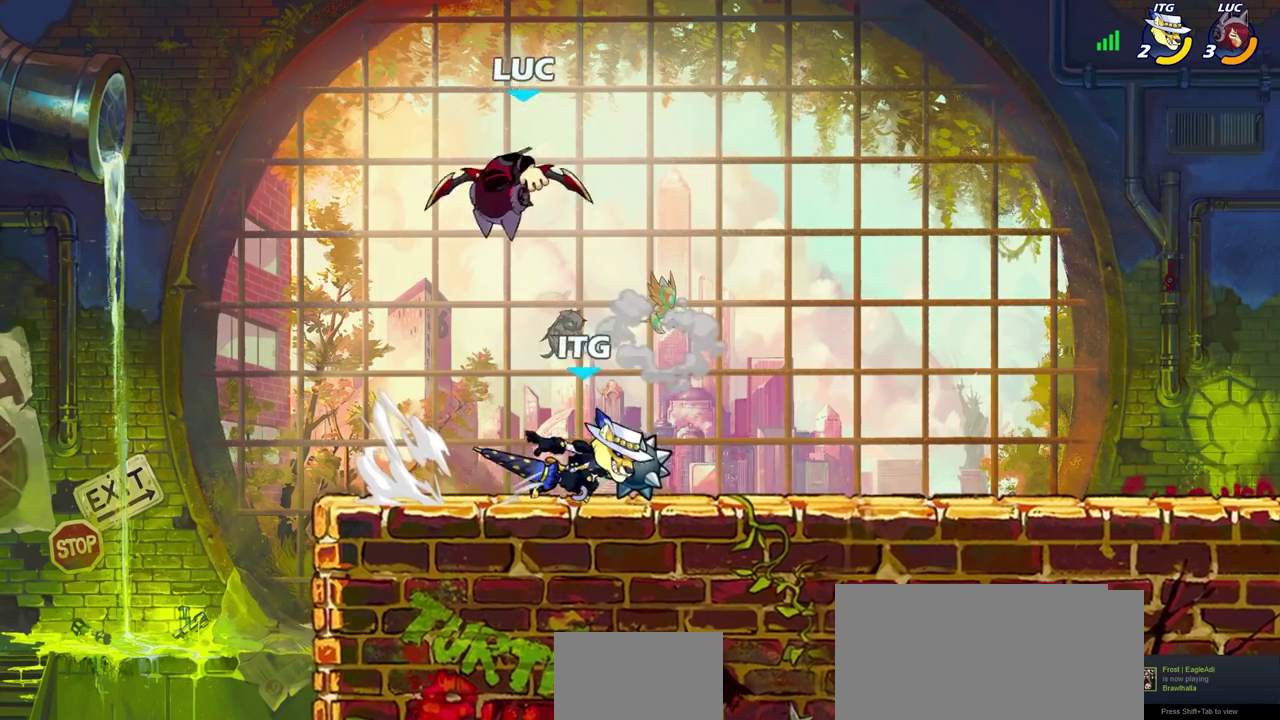
{"dt_ms": 300, "buttons": [], "left_stick": "left", "right_stick": "center"}
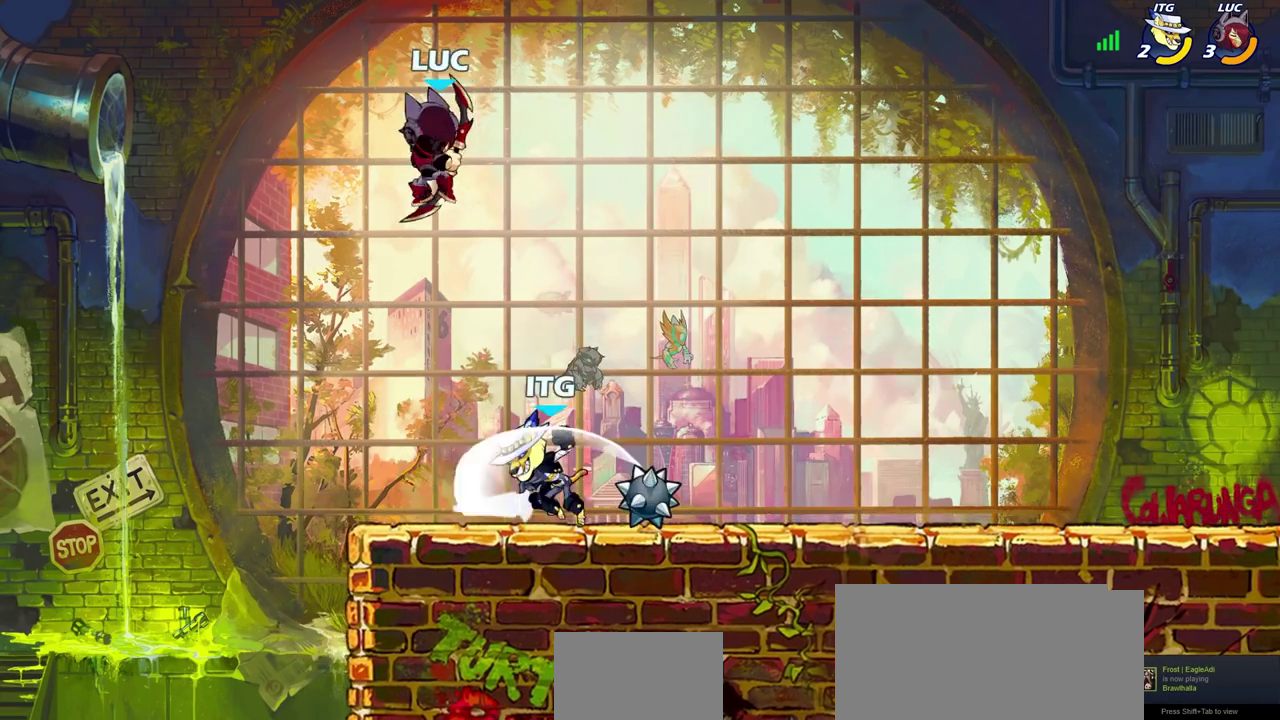
{"dt_ms": 300, "buttons": [], "left_stick": "left", "right_stick": "center"}
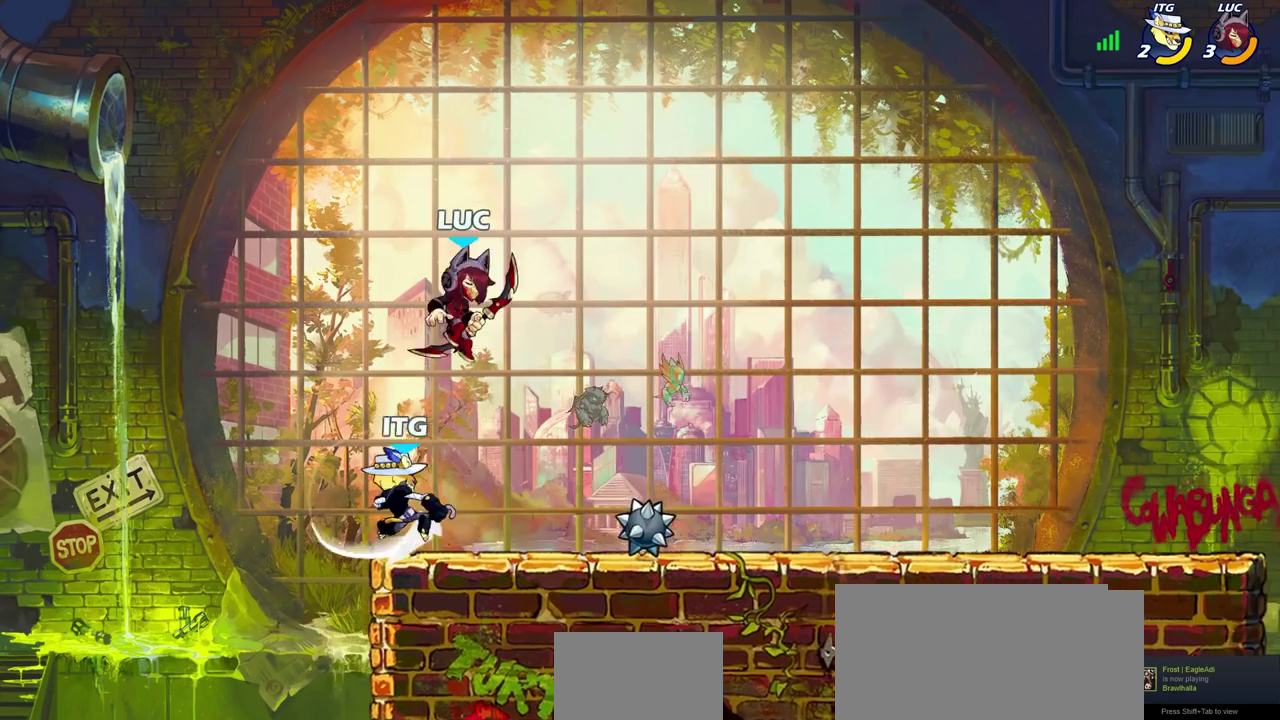
{"dt_ms": 700, "buttons": [], "left_stick": "center", "right_stick": "center", "events": [[100, "SQUARE", "down"], [150, "left_stick", "center"], [183, "SQUARE", "up"]]}
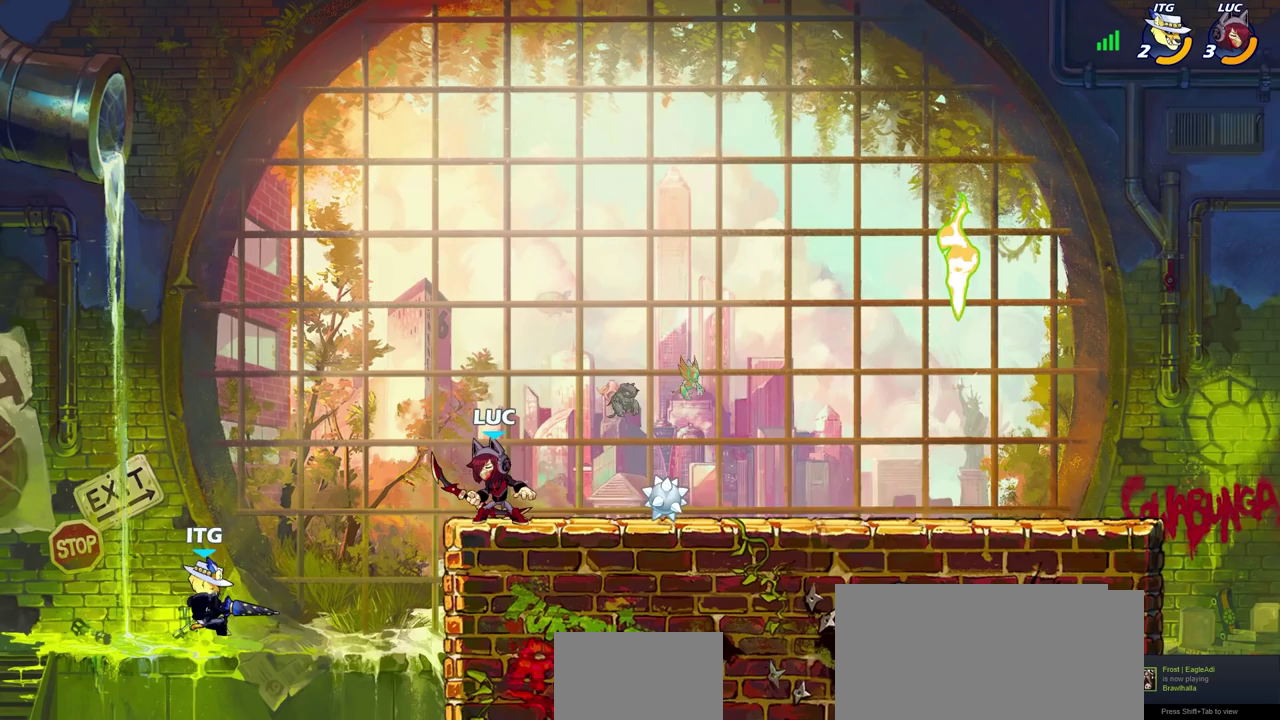
{"dt_ms": 700, "buttons": [], "left_stick": "center", "right_stick": "center", "events": [[100, "left_stick", "left"], [300, "CROSS", "down"], [367, "CROSS", "up"], [367, "SQUARE", "down"], [367, "left_stick", "down-left"], [433, "SQUARE", "up"], [433, "left_stick", "down"], [483, "left_stick", "center"]]}
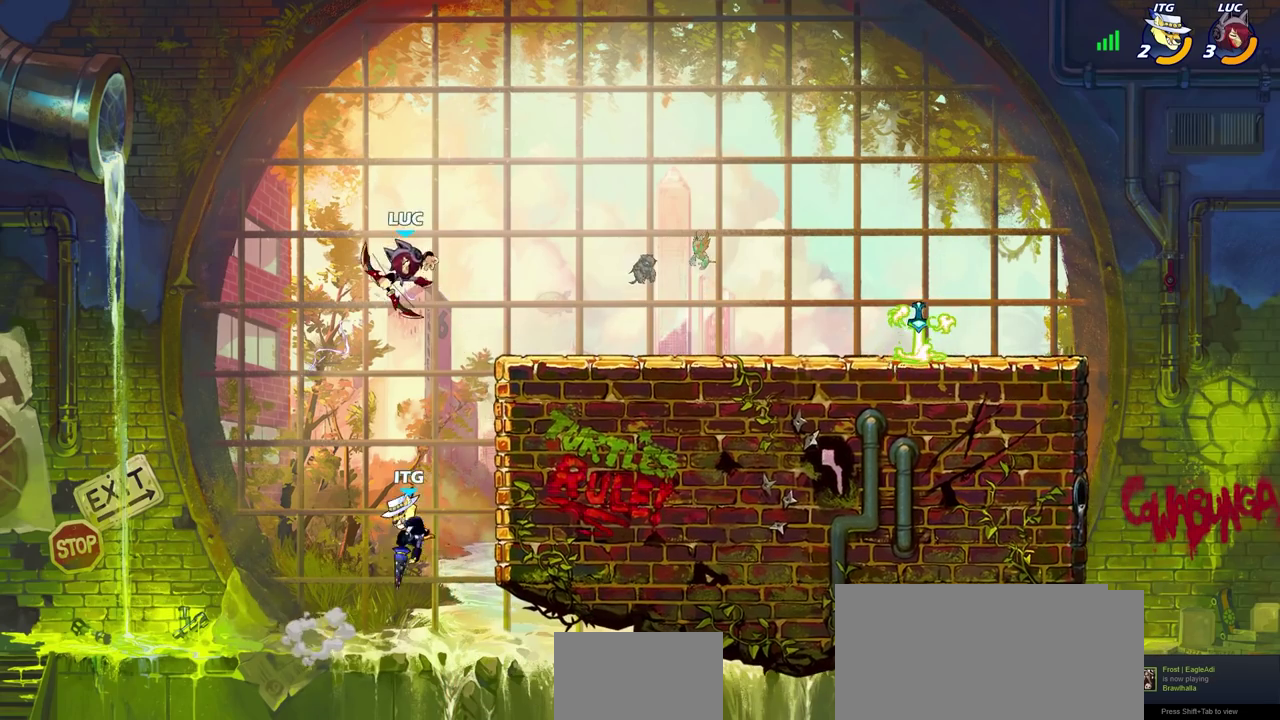
{"dt_ms": 300, "buttons": ["CROSS"], "left_stick": "right", "right_stick": "center", "events": [[217, "left_stick", "right"], [250, "CROSS", "down"]]}
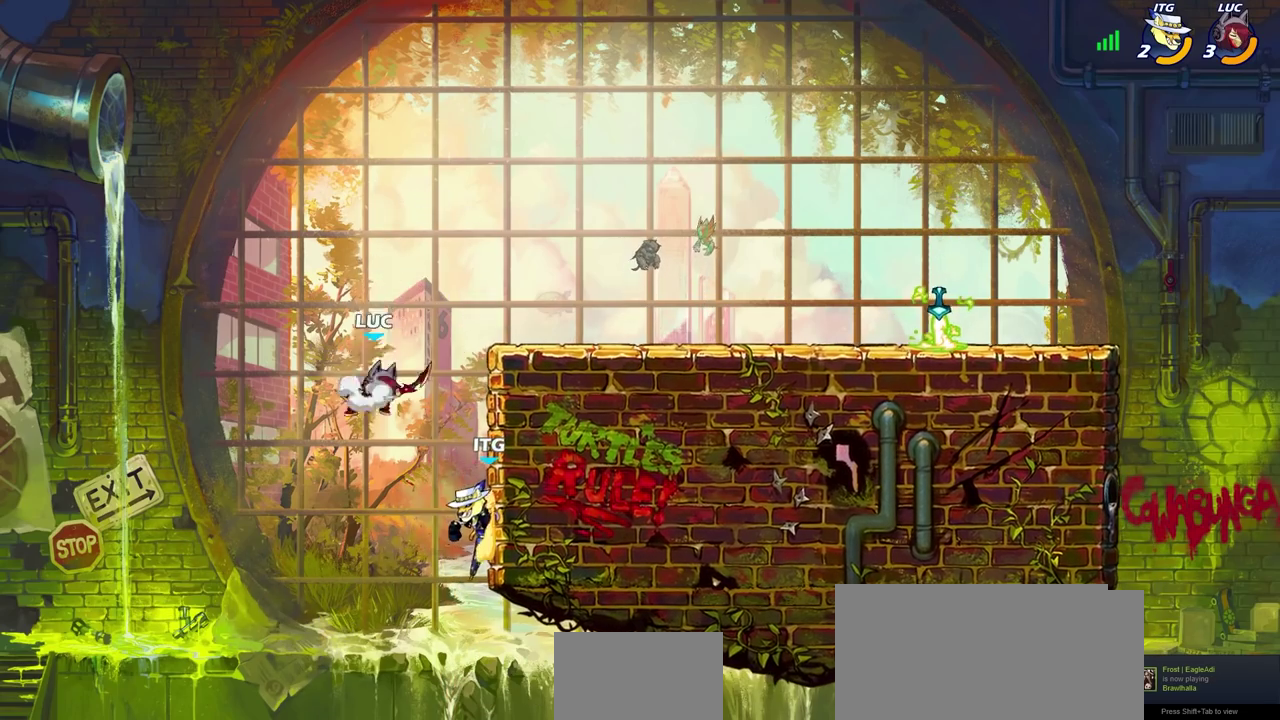
{"dt_ms": 300, "buttons": ["R2"], "left_stick": "right", "right_stick": "center", "events": [[133, "CROSS", "up"], [250, "R2", "down"]]}